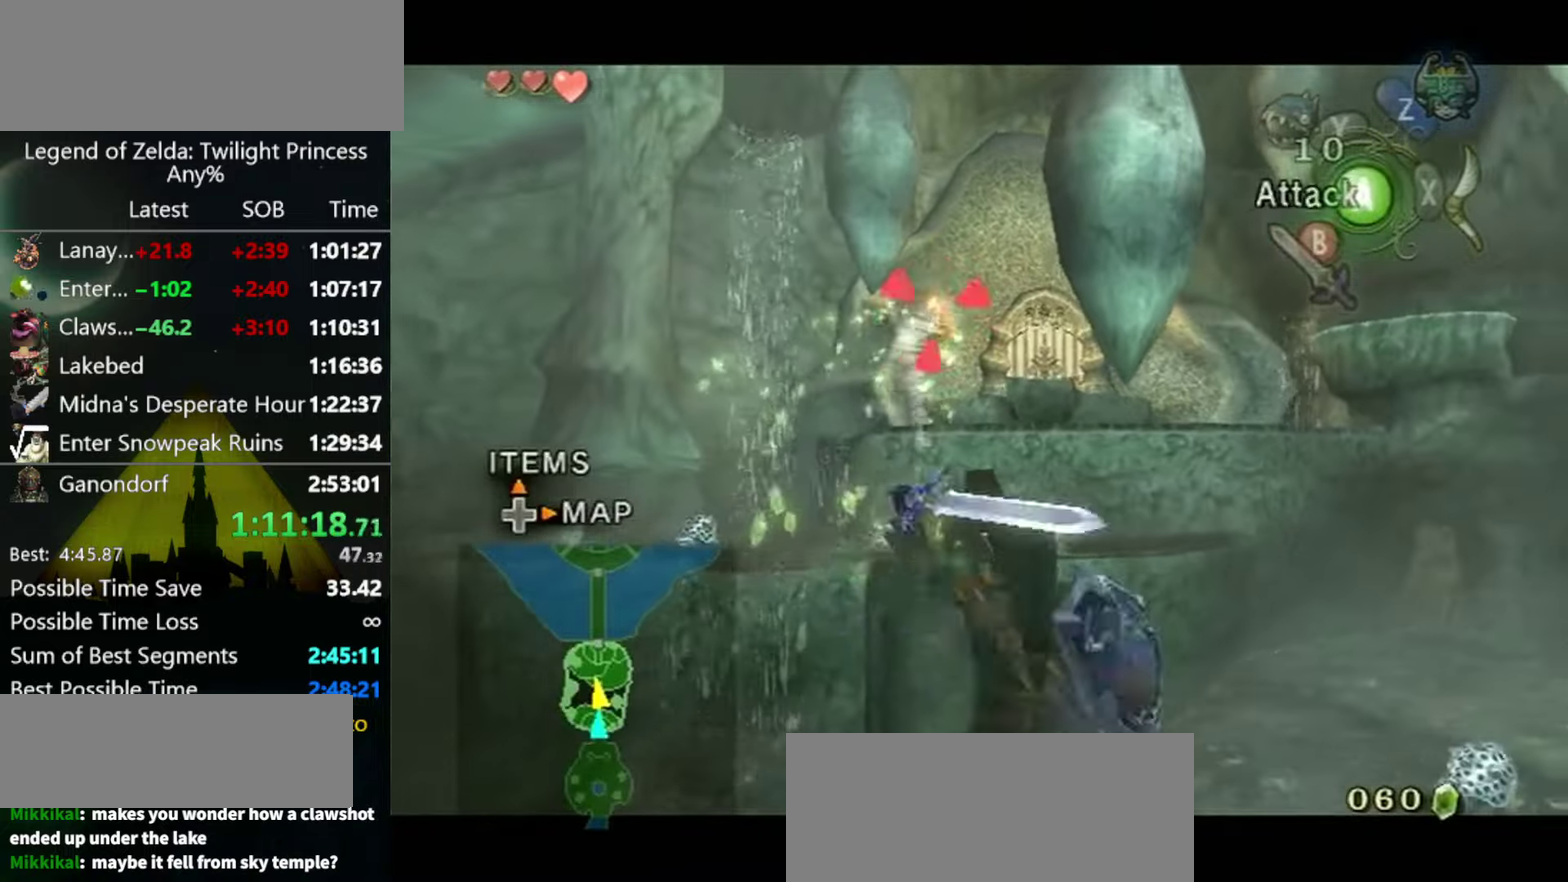
Gameplay with a controller (Nintendo layout); each line is a JSON object with the inputs held at the frame after it. "events" lists button and stick changes between this image and that frame as [ms after this image, input, new state], when the widget could be followed in between. Not read: L3 R3.
{"buttons": ["L1"], "left_stick": "center", "right_stick": "center", "events": [[366, "L1", "down"]]}
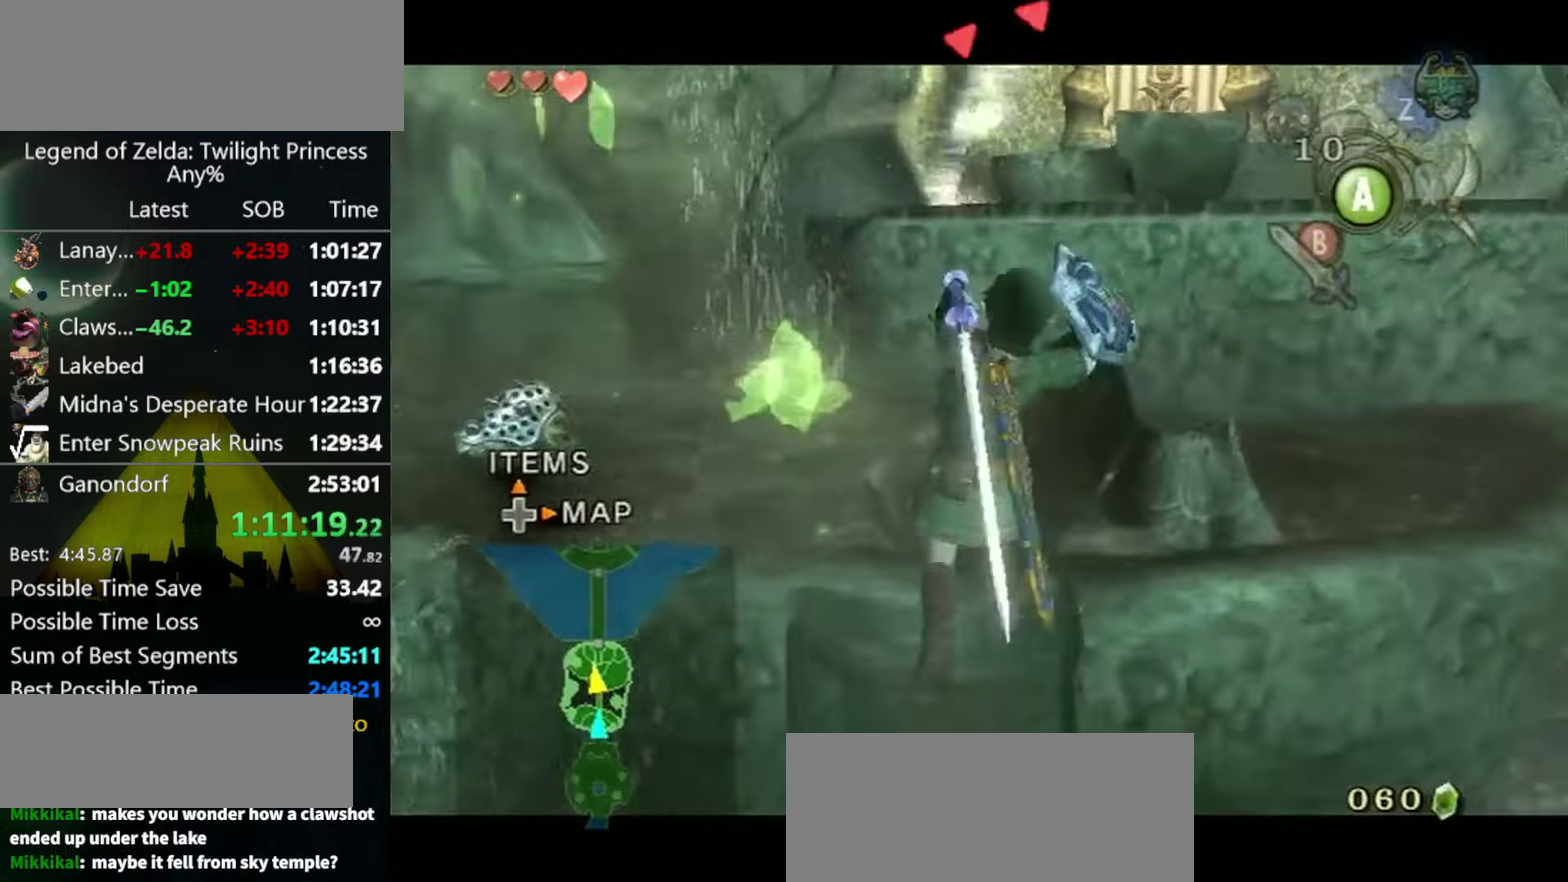
{"buttons": ["L1"], "left_stick": "center", "right_stick": "center", "events": [[300, "A", "down"], [366, "A", "up"]]}
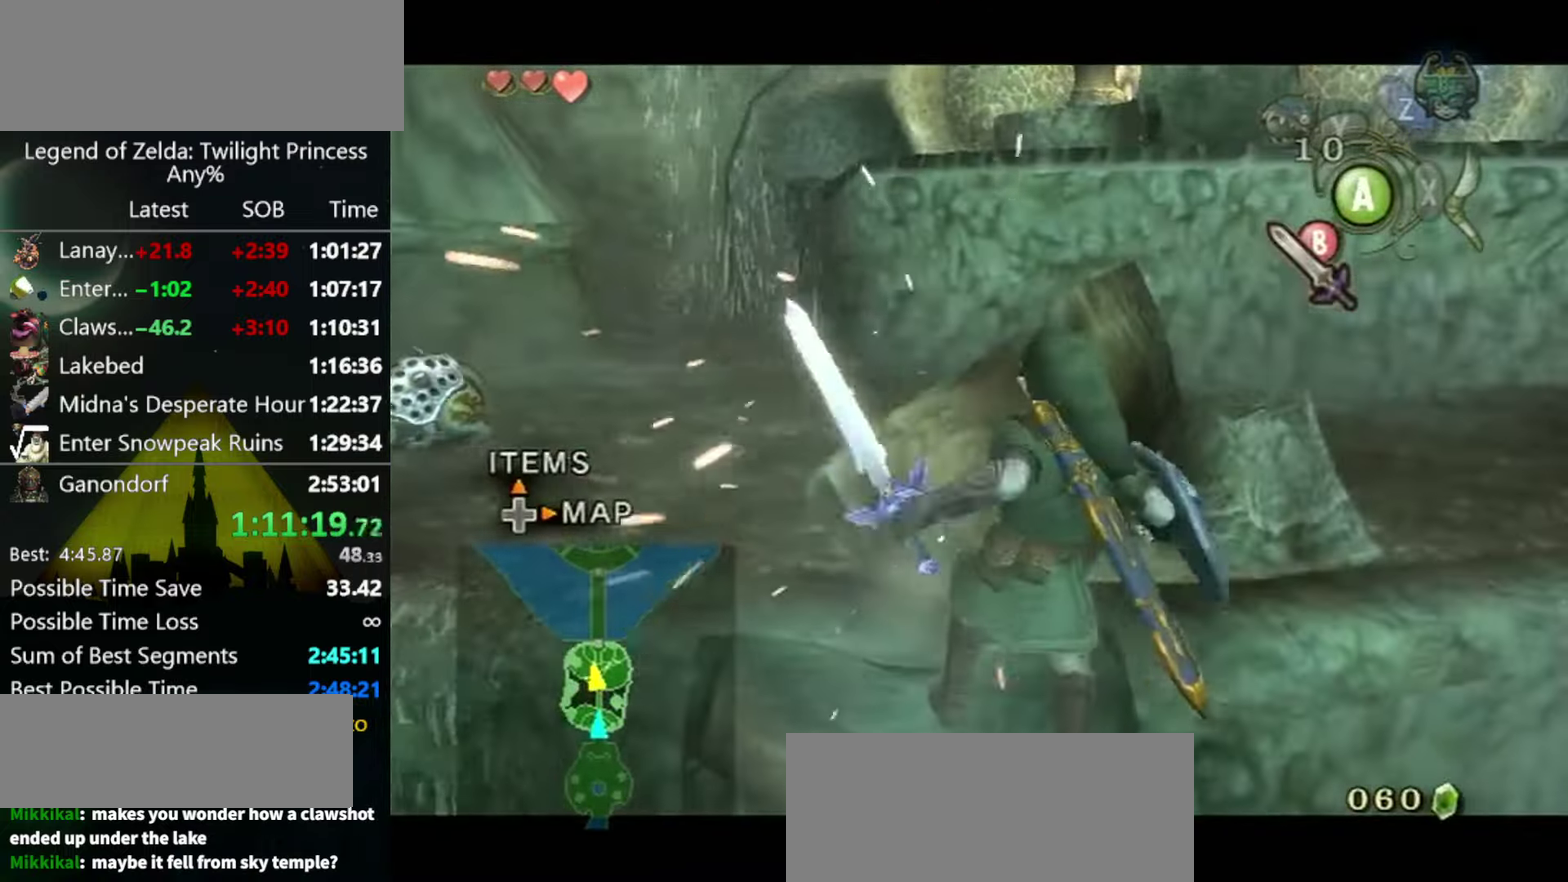
{"buttons": ["A", "L1"], "left_stick": "center", "right_stick": "center", "events": [[33, "A", "down"], [133, "A", "up"], [200, "A", "down"], [267, "A", "up"], [334, "A", "down"]]}
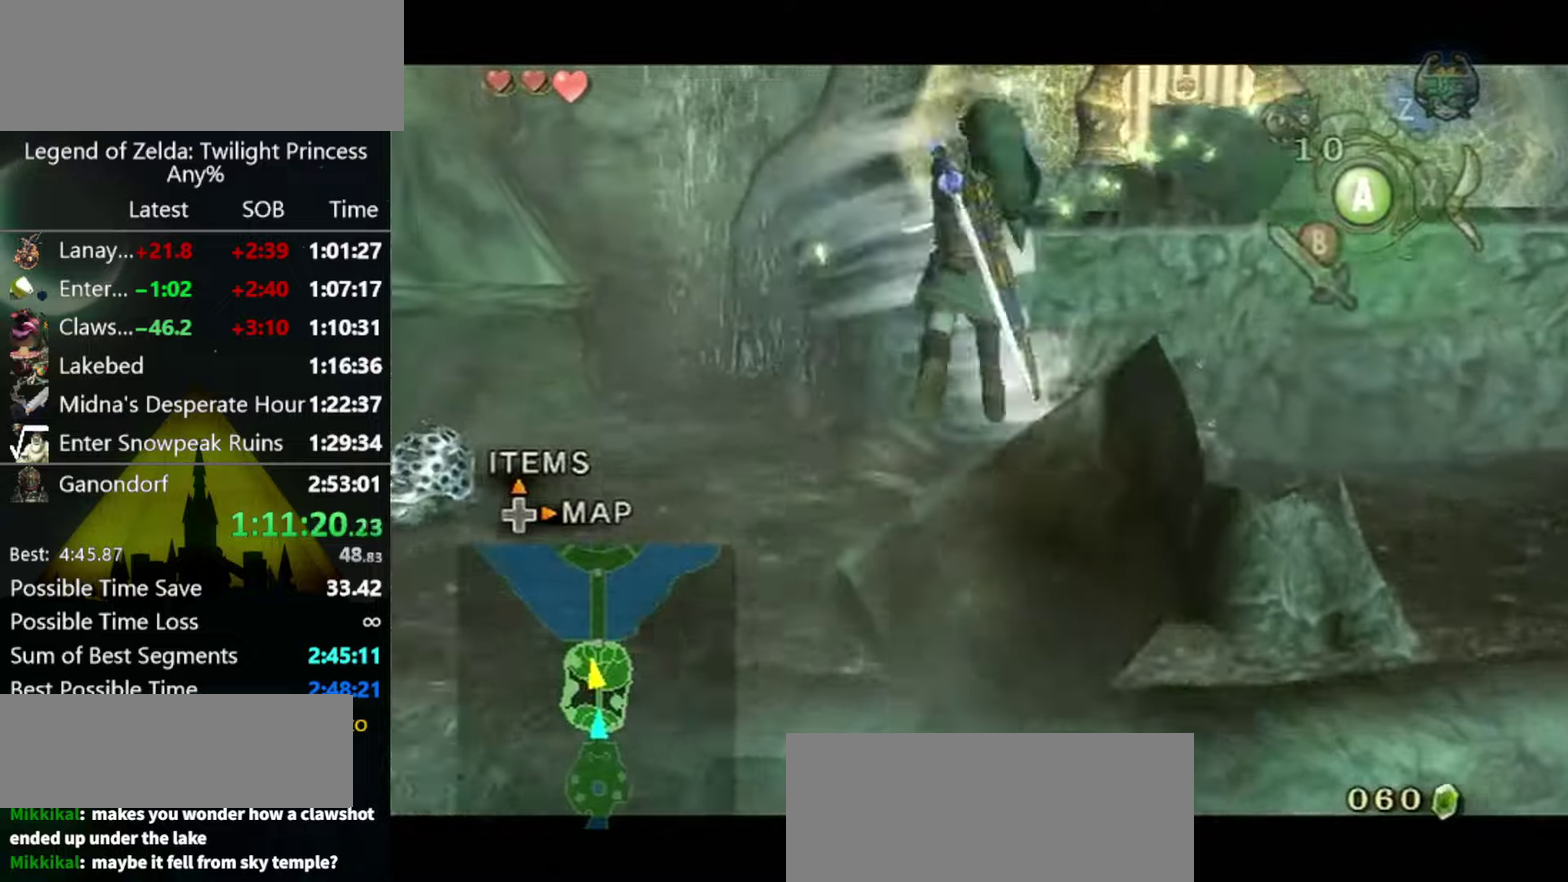
{"buttons": ["L1"], "left_stick": "up-right", "right_stick": "center", "events": [[67, "A", "up"], [200, "left_stick", "up-right"]]}
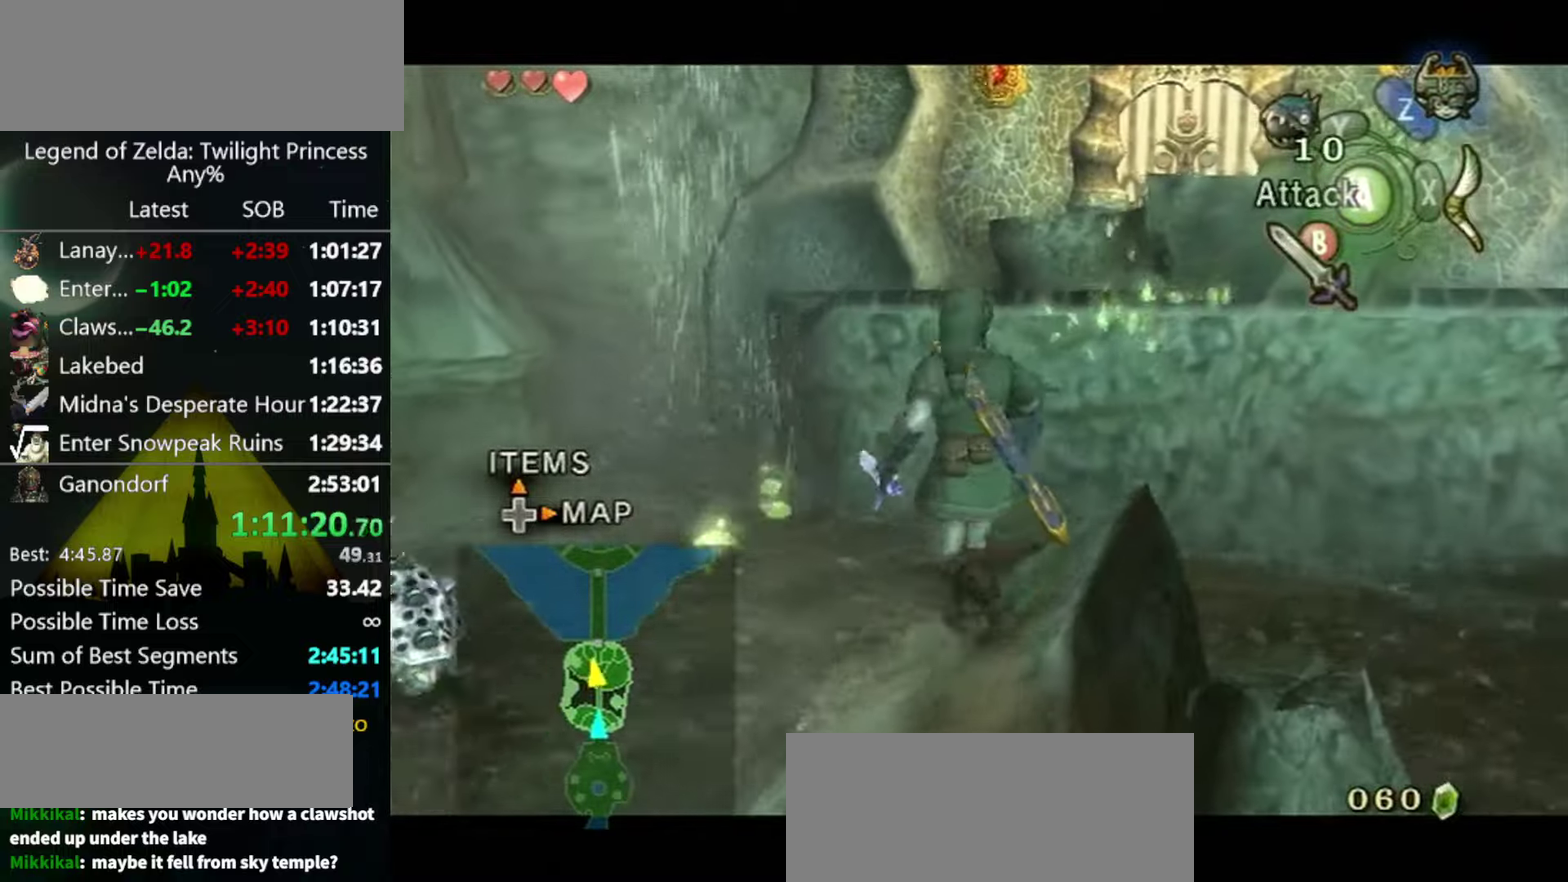
{"buttons": [], "left_stick": "center", "right_stick": "center", "events": [[400, "L1", "up"], [400, "left_stick", "center"]]}
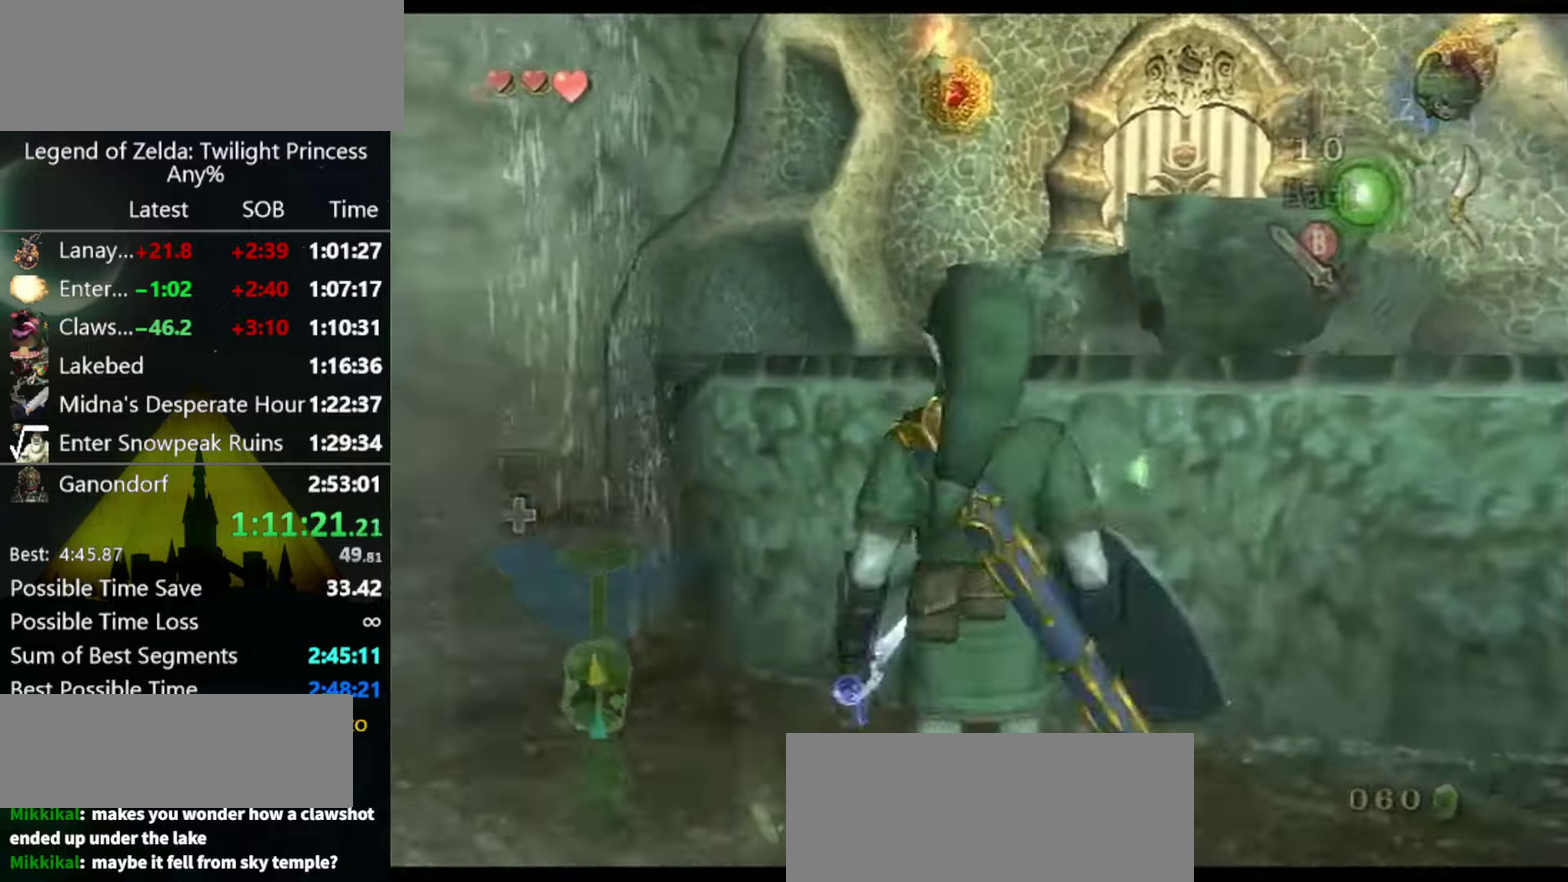
{"buttons": ["X"], "left_stick": "down-right", "right_stick": "center", "events": [[67, "X", "down"], [334, "left_stick", "down-right"]]}
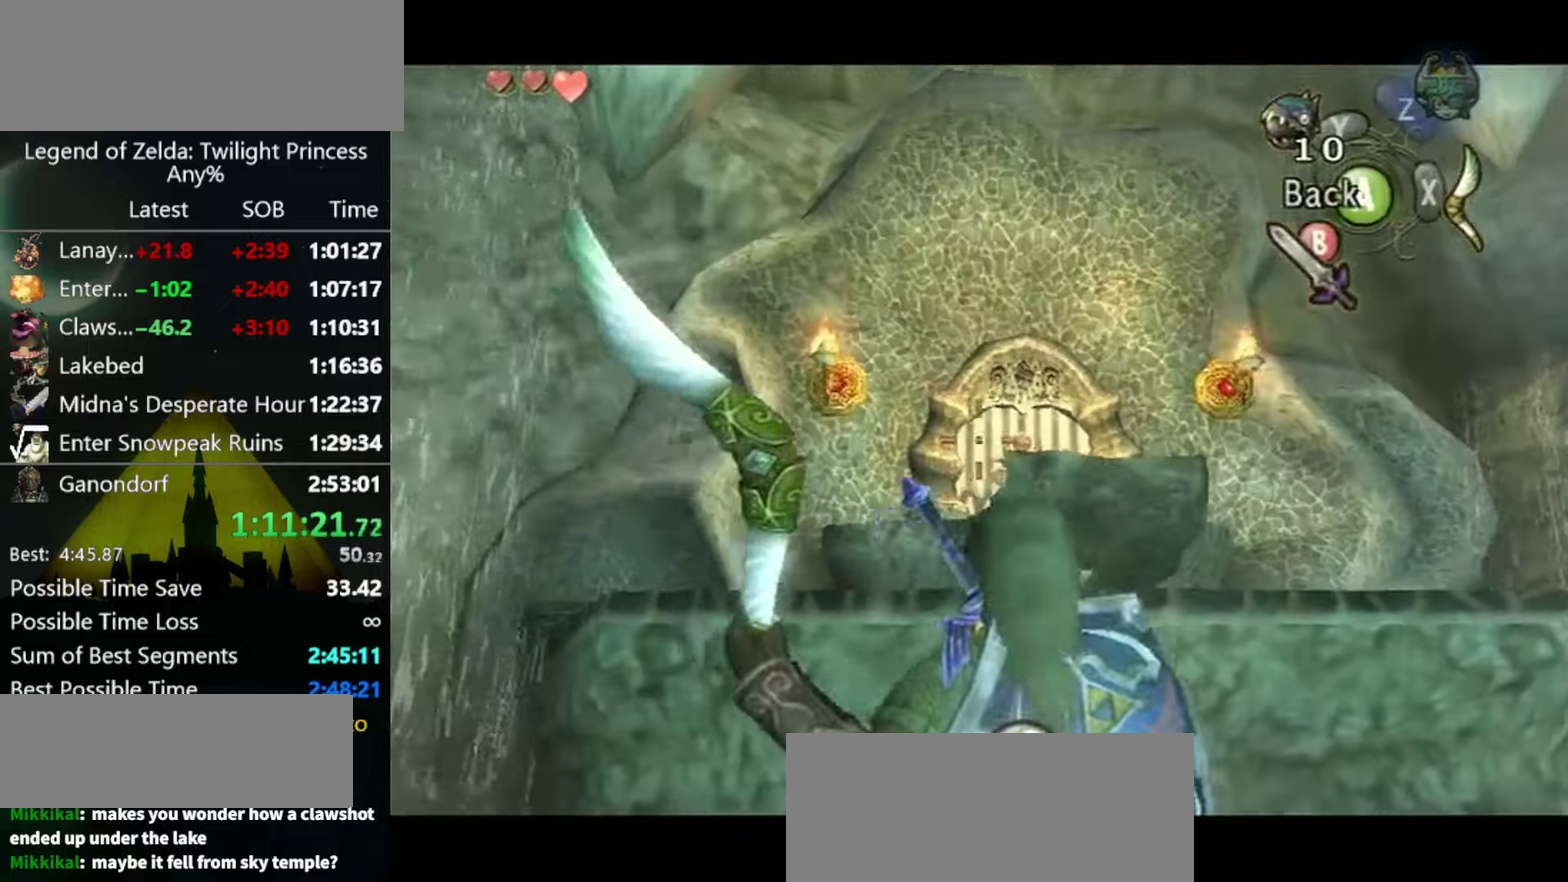
{"buttons": ["B"], "left_stick": "center", "right_stick": "center", "events": [[67, "X", "up"], [67, "left_stick", "center"], [200, "B", "down"], [267, "B", "up"], [334, "B", "down"], [400, "B", "up"], [467, "B", "down"]]}
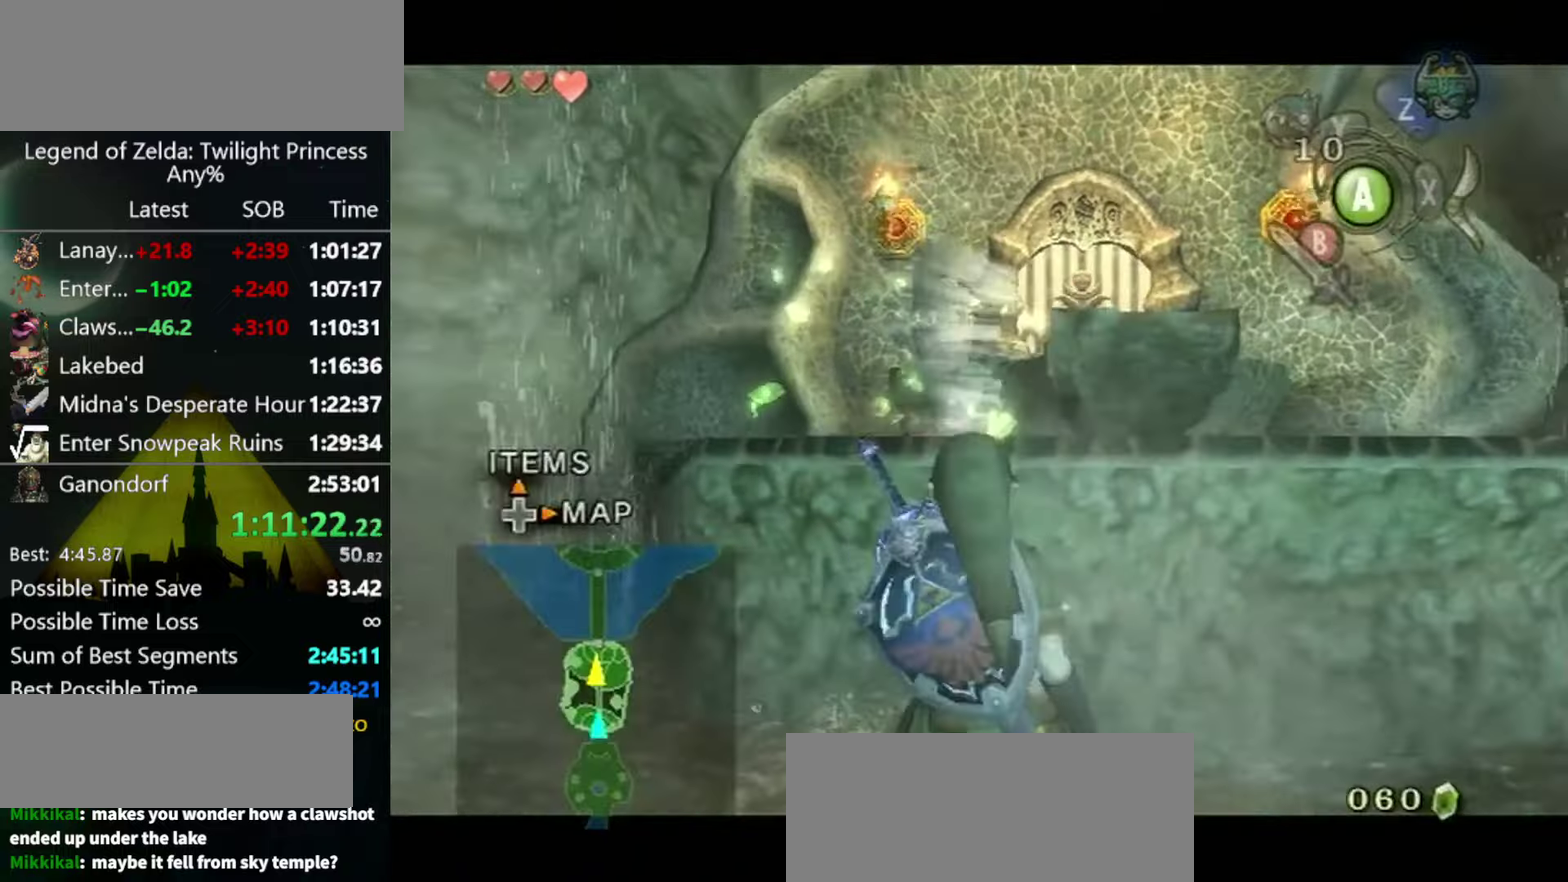
{"buttons": [], "left_stick": "center", "right_stick": "center", "events": [[34, "B", "up"], [100, "B", "down"], [167, "B", "up"], [234, "B", "down"], [300, "B", "up"]]}
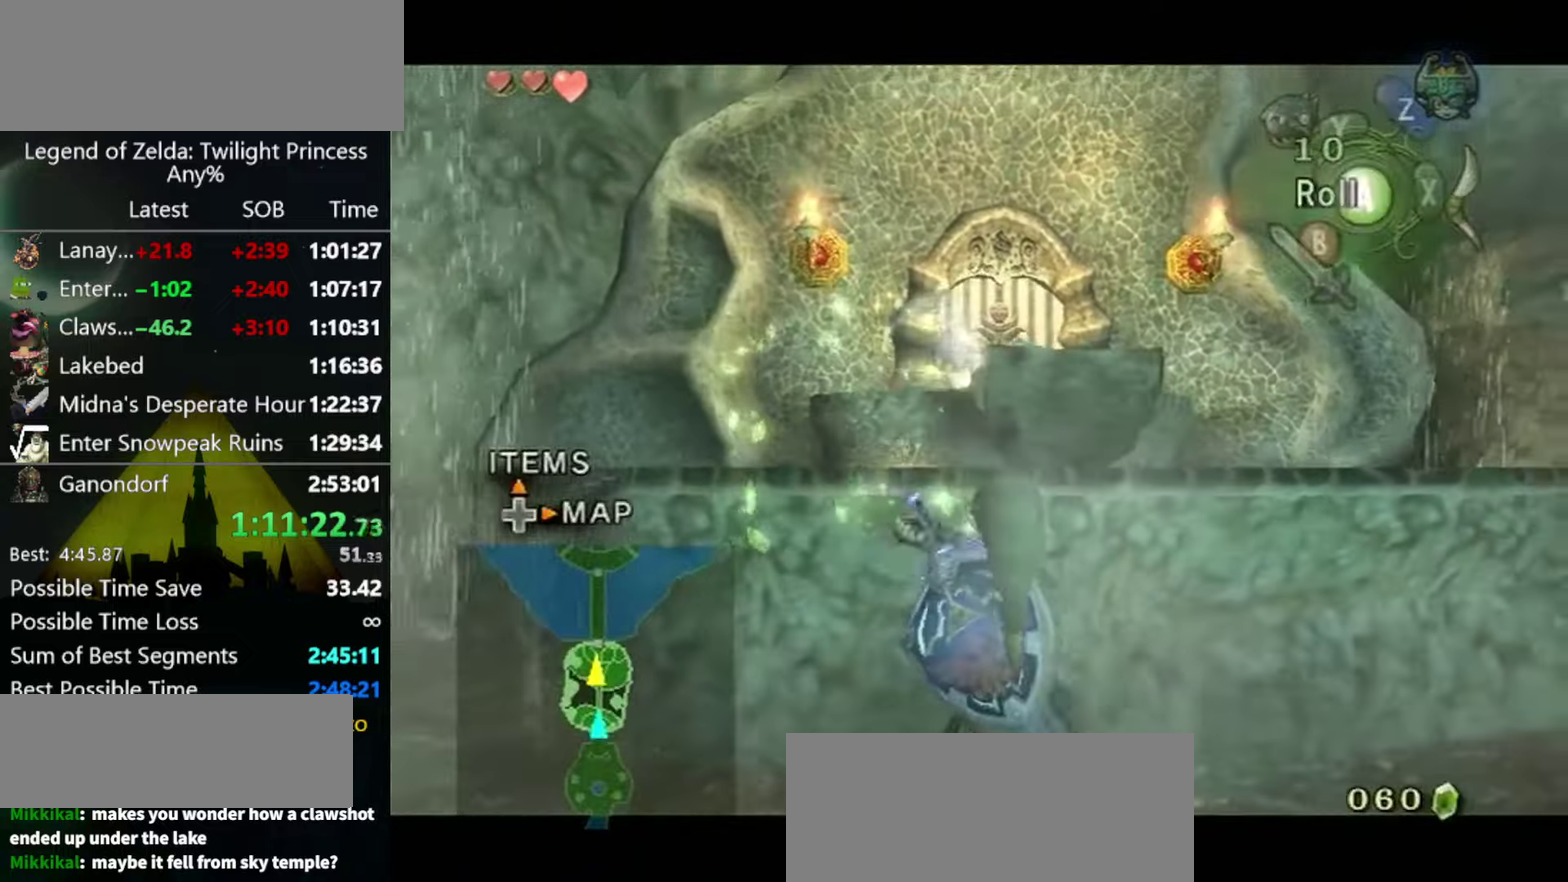
{"buttons": [], "left_stick": "center", "right_stick": "center", "events": []}
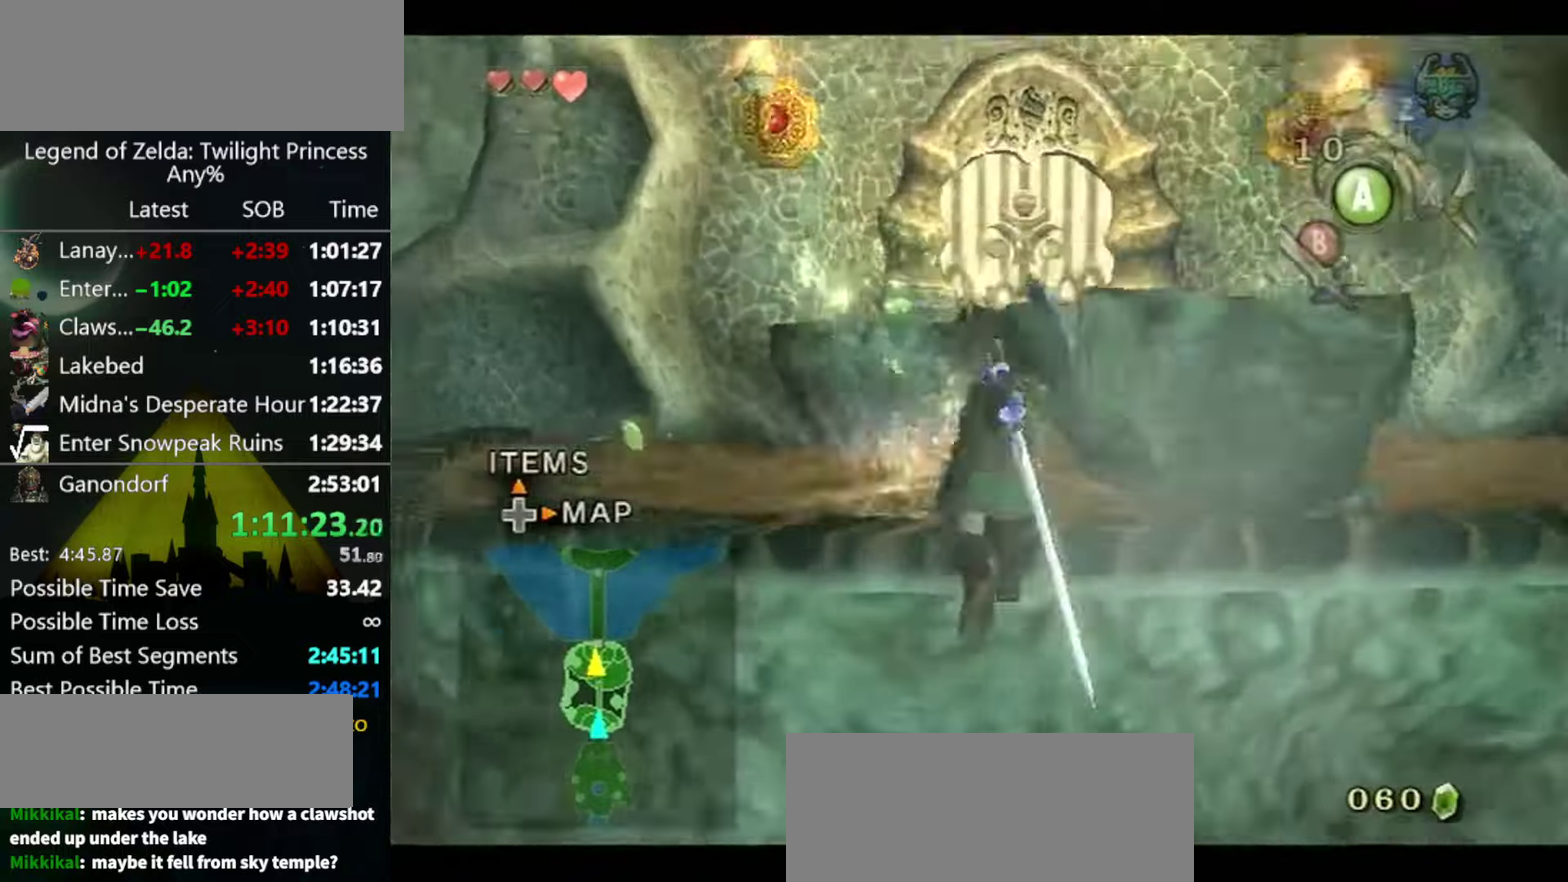
{"buttons": [], "left_stick": "down-right", "right_stick": "left", "events": [[100, "left_stick", "up"], [500, "left_stick", "down-right"], [500, "right_stick", "left"]]}
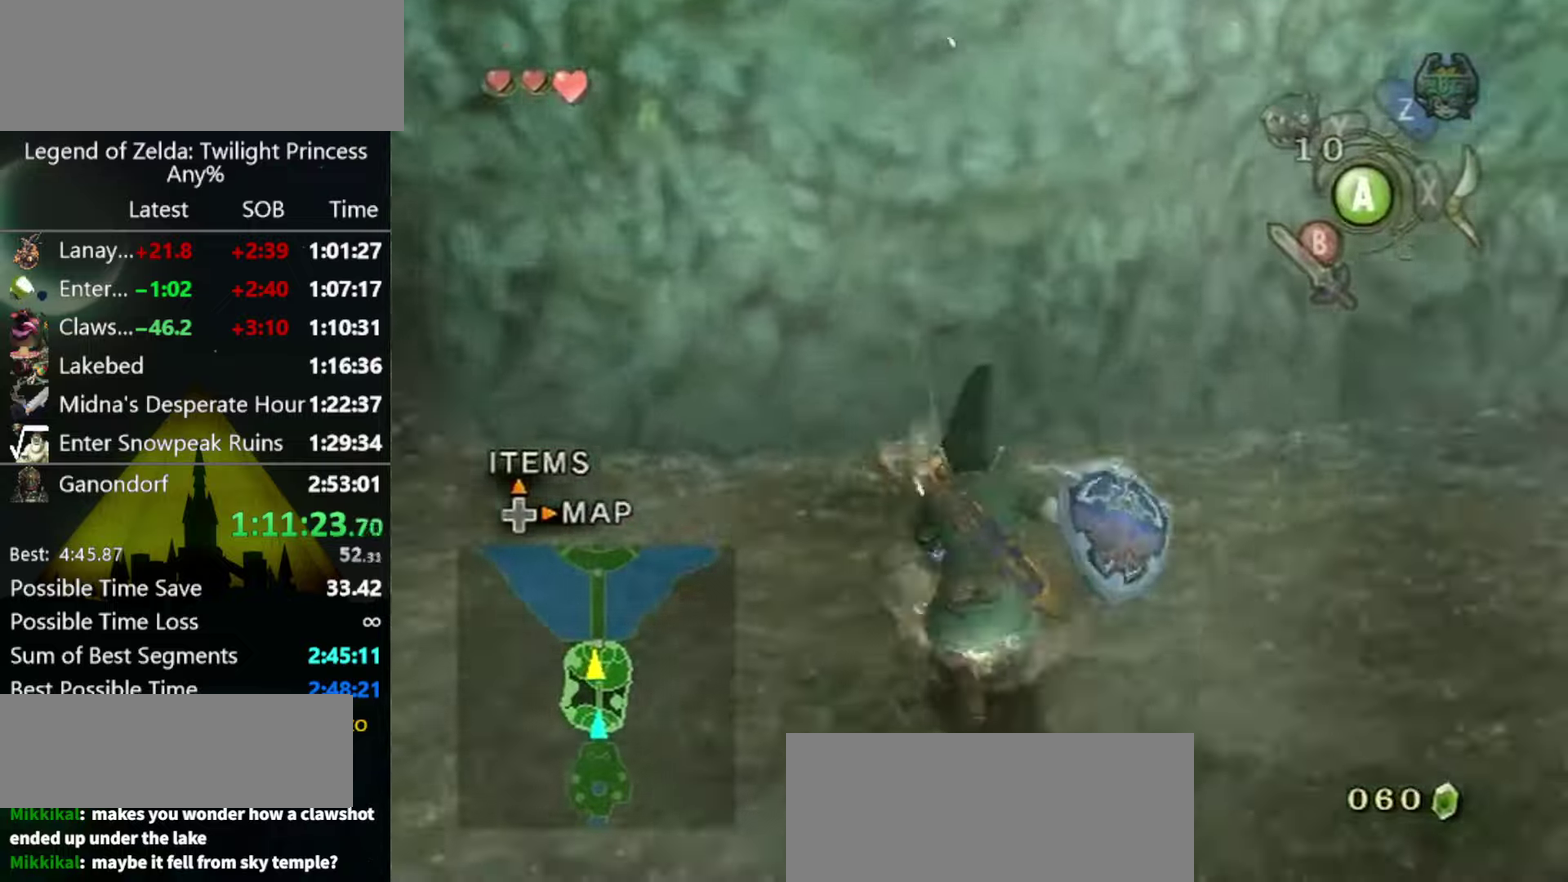
{"buttons": [], "left_stick": "right", "right_stick": "left", "events": [[467, "left_stick", "right"]]}